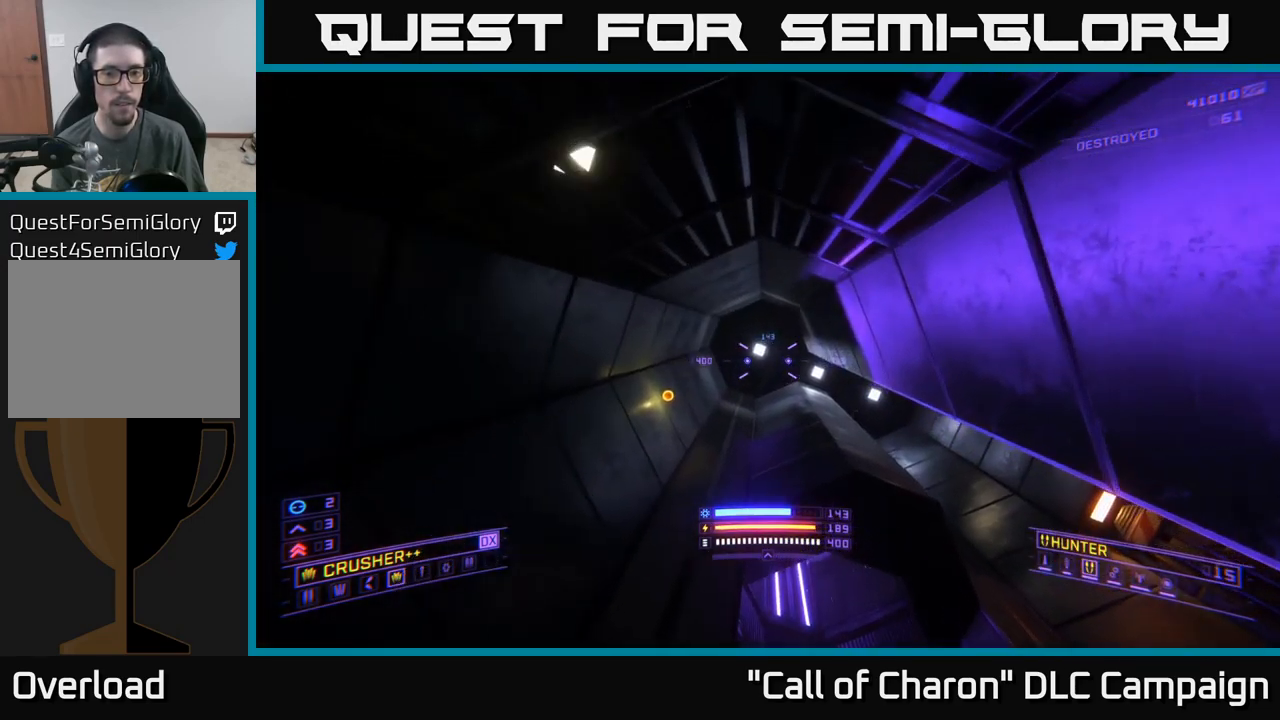
Gameplay with a controller (Xbox layout); each line is a JSON object with the inputs held at the frame after it. "events" lists button and stick changes between this image and that frame as [ms after this image, input, new state], when the widget could be followed in between.
{"buttons": ["X"], "left_stick": "up-right", "right_stick": "center", "events": [[317, "X", "down"], [333, "left_stick", "up"], [417, "left_stick", "up-right"]]}
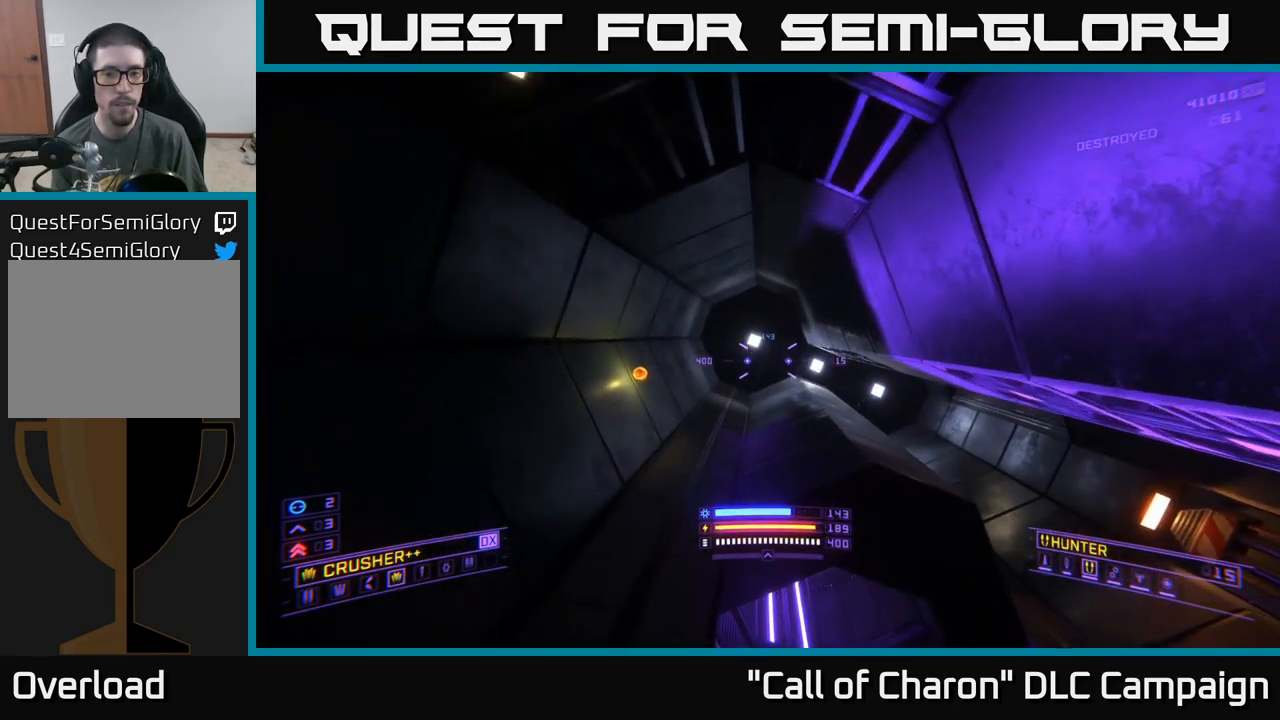
{"buttons": ["X"], "left_stick": "left", "right_stick": "center", "events": [[150, "right_stick", "down"], [233, "left_stick", "right"], [317, "right_stick", "center"], [383, "left_stick", "center"], [450, "left_stick", "left"]]}
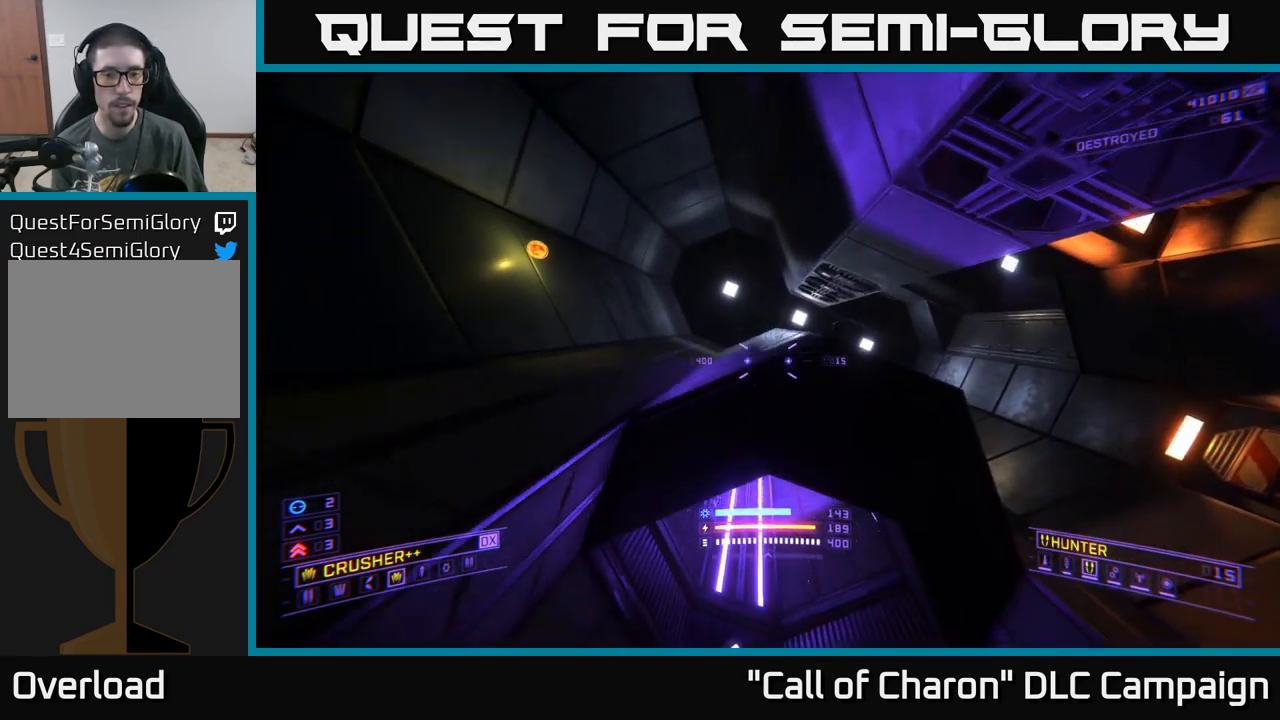
{"buttons": [], "left_stick": "center", "right_stick": "center", "events": [[184, "left_stick", "up"], [334, "X", "up"], [500, "left_stick", "center"]]}
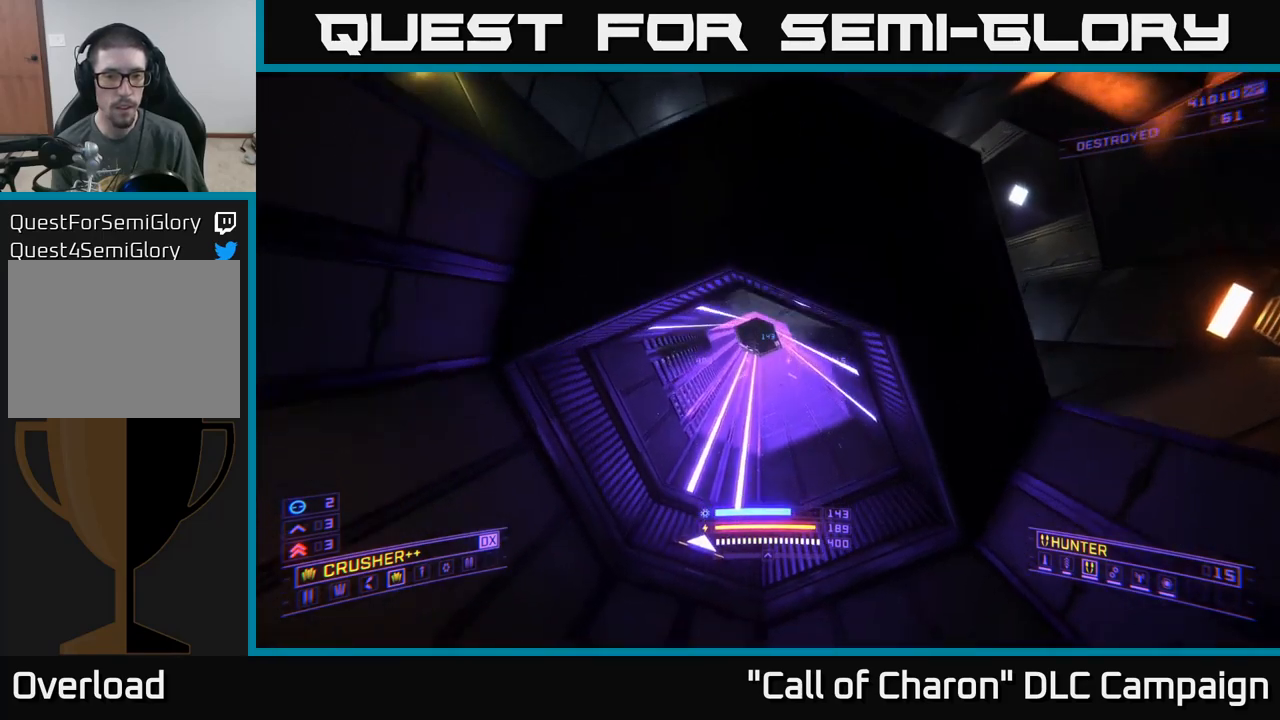
{"buttons": [], "left_stick": "center", "right_stick": "center", "events": [[84, "right_stick", "up"], [367, "right_stick", "center"]]}
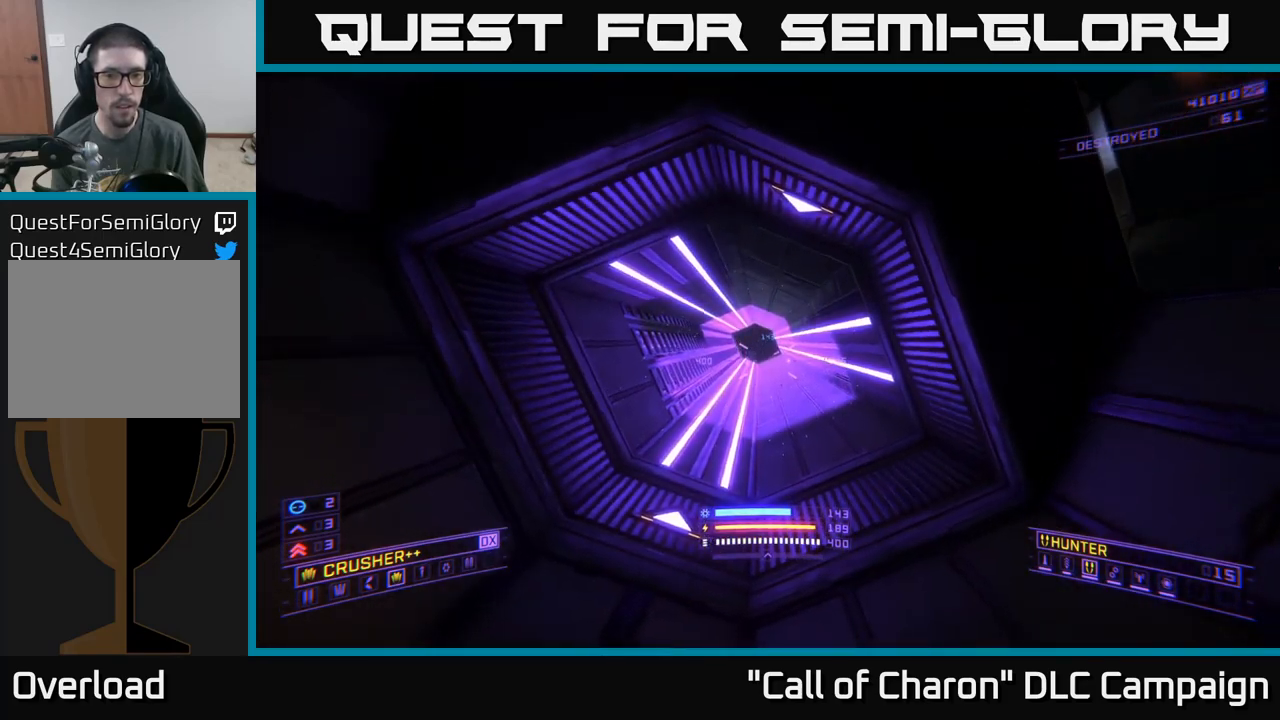
{"buttons": [], "left_stick": "up-left", "right_stick": "up-left", "events": [[317, "left_stick", "up-left"], [400, "right_stick", "up-left"]]}
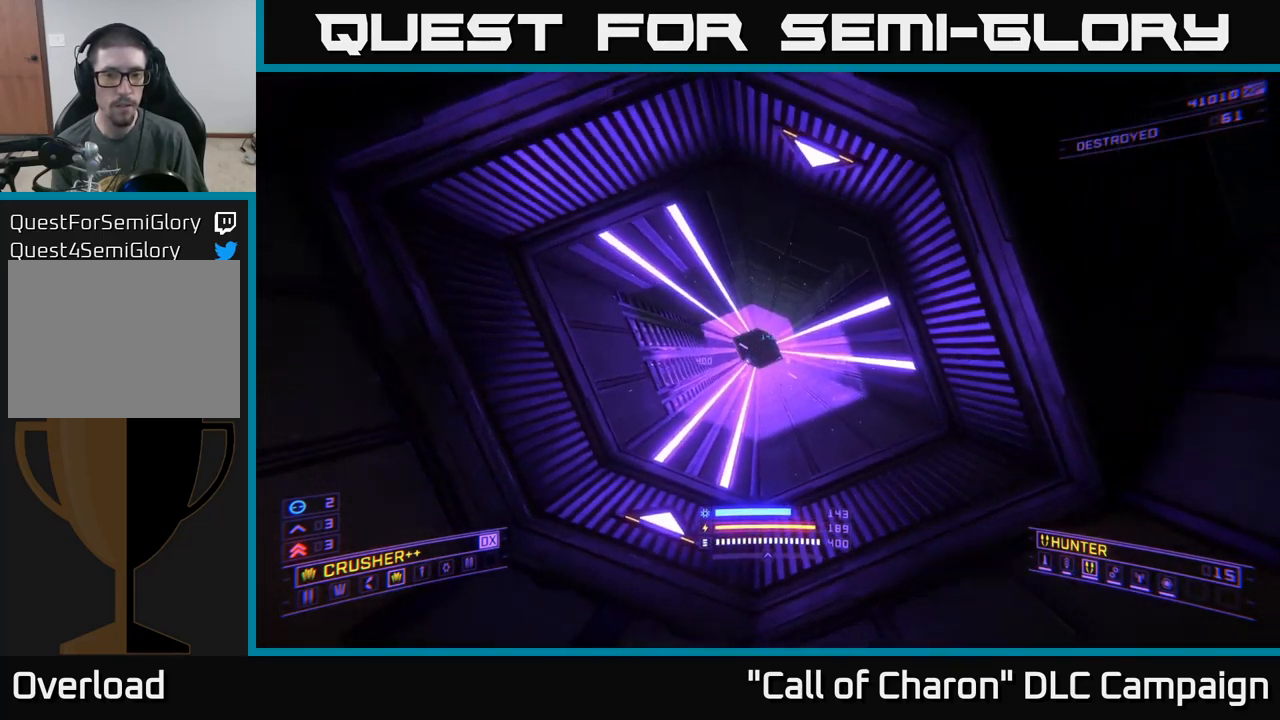
{"buttons": [], "left_stick": "up", "right_stick": "center", "events": [[17, "left_stick", "up"], [100, "right_stick", "center"], [234, "left_stick", "up-right"], [384, "left_stick", "up"]]}
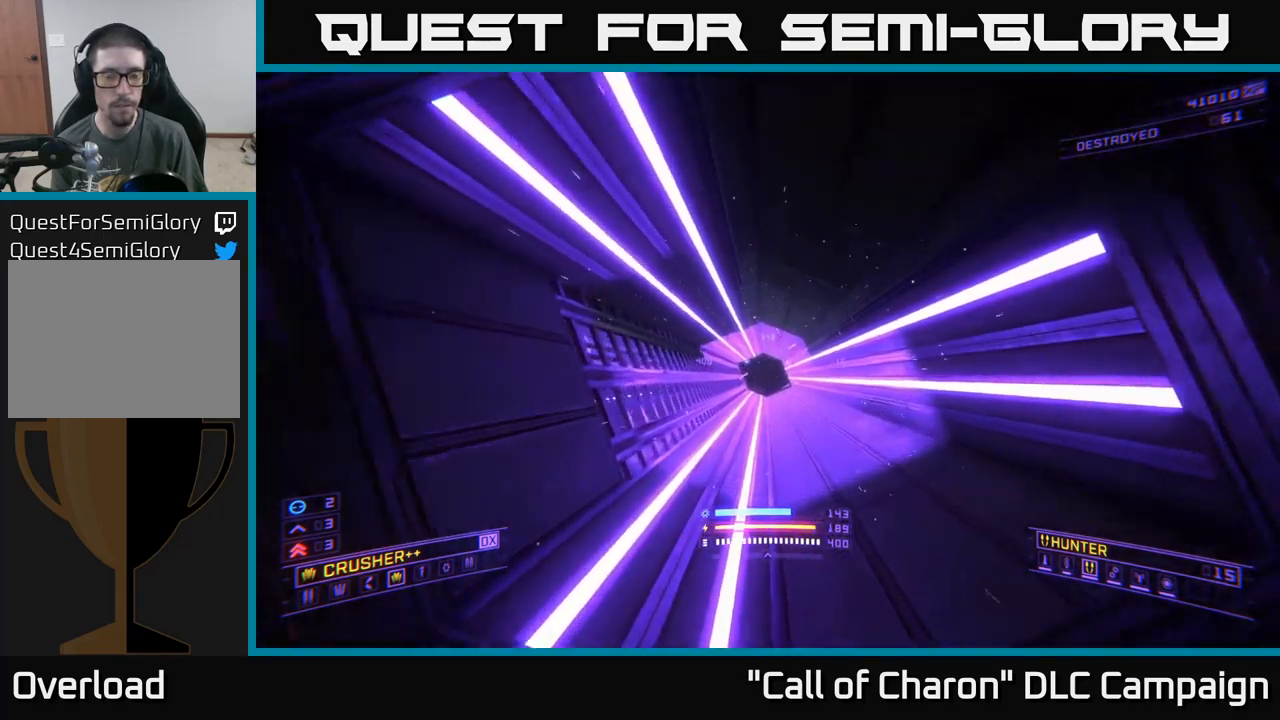
{"buttons": [], "left_stick": "center", "right_stick": "center", "events": [[50, "right_stick", "down"], [134, "right_stick", "center"], [384, "left_stick", "center"]]}
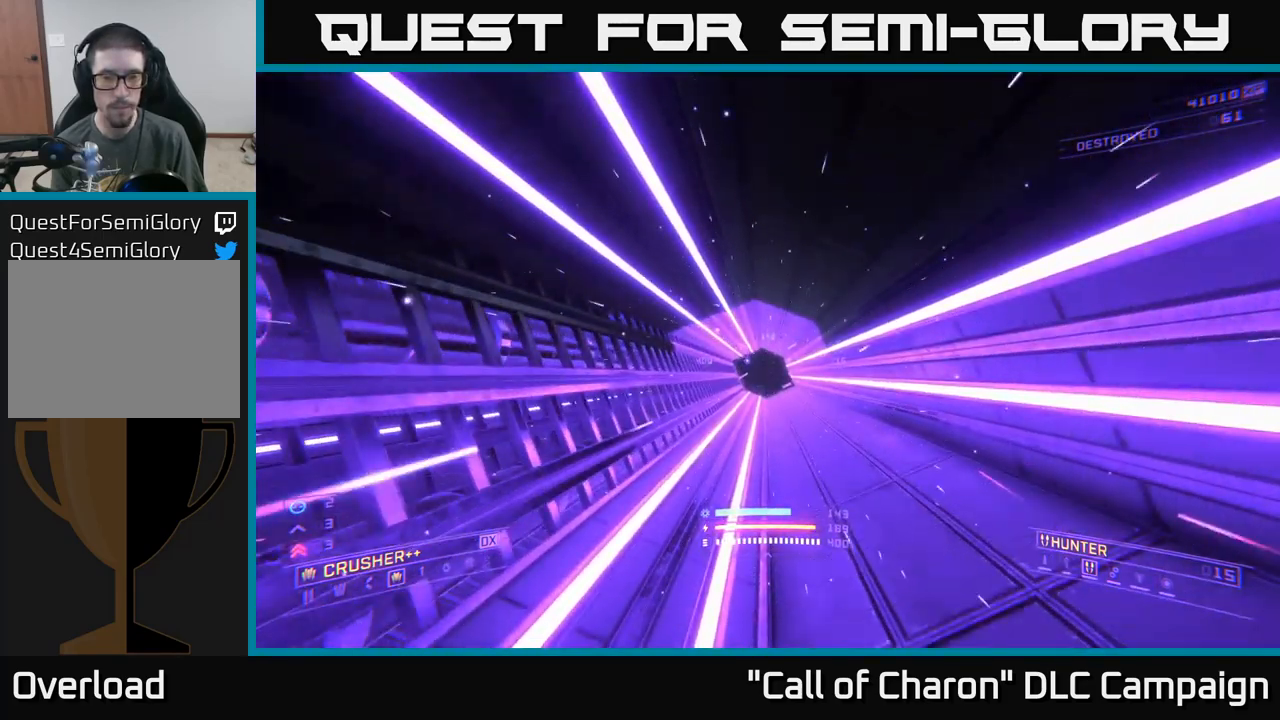
{"buttons": [], "left_stick": "center", "right_stick": "center", "events": [[184, "right_stick", "down"], [334, "right_stick", "center"]]}
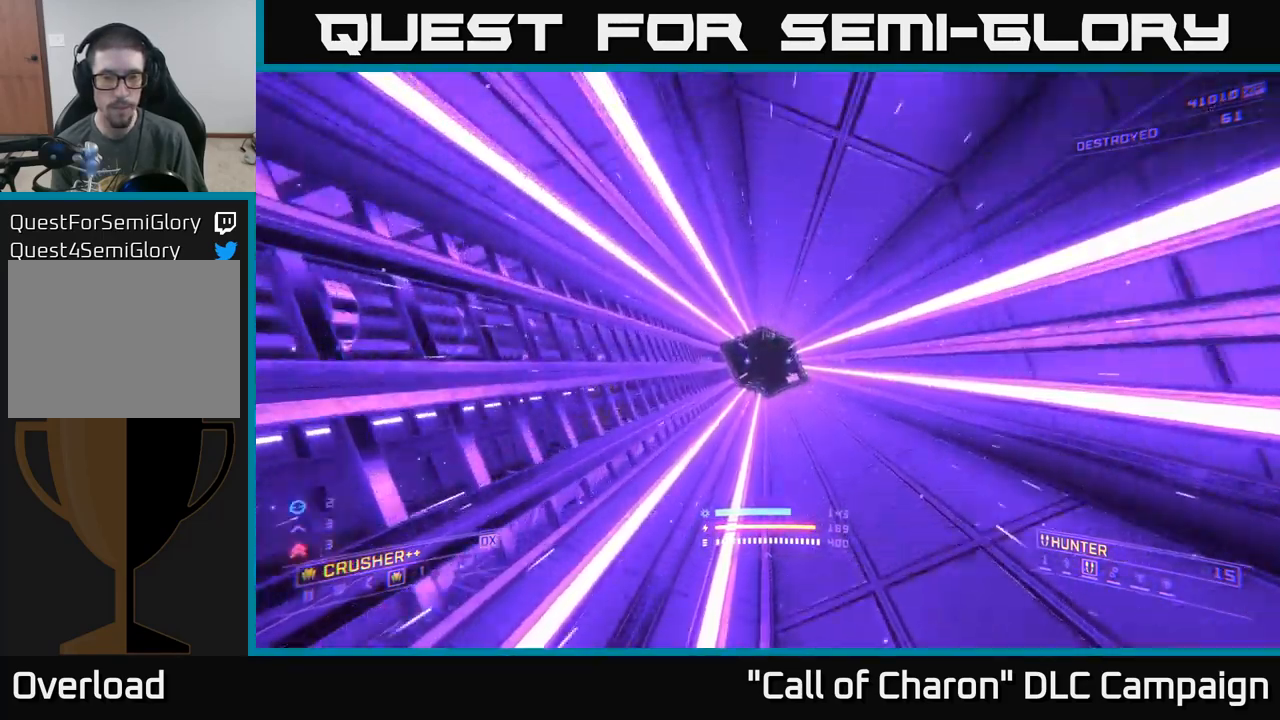
{"buttons": [], "left_stick": "center", "right_stick": "center", "events": []}
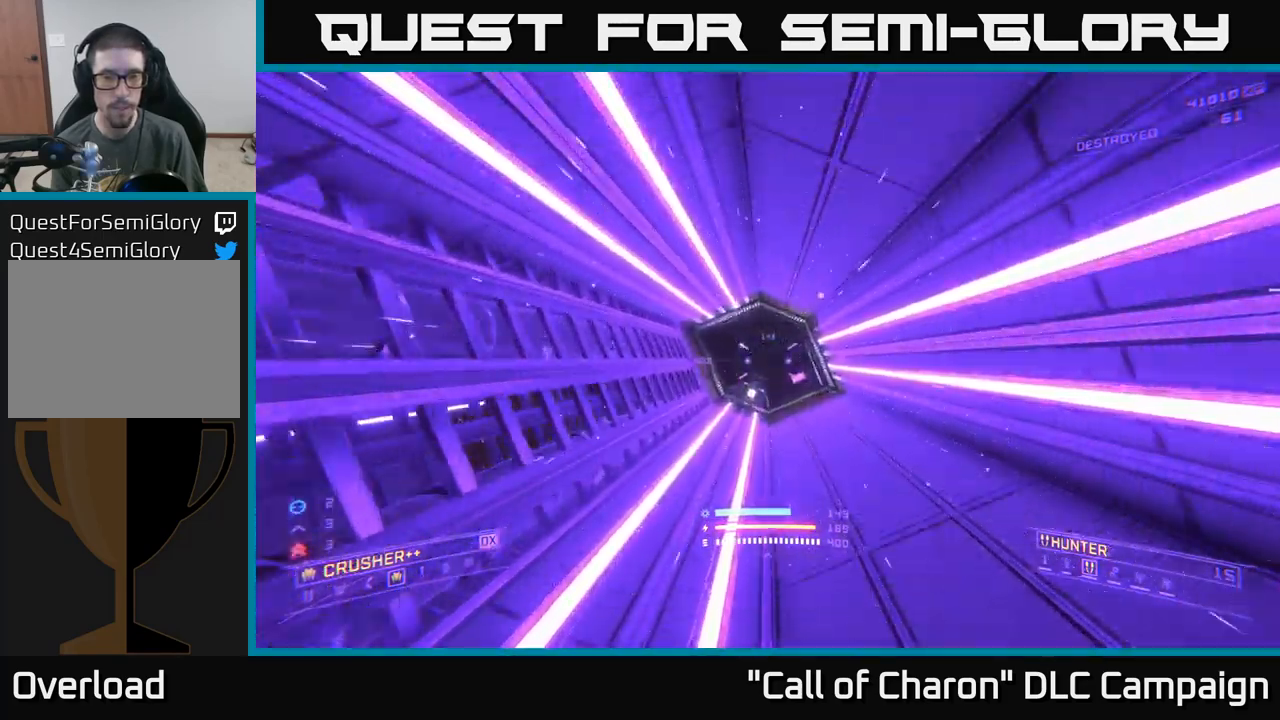
{"buttons": [], "left_stick": "up", "right_stick": "down", "events": [[217, "left_stick", "up"], [367, "right_stick", "down"]]}
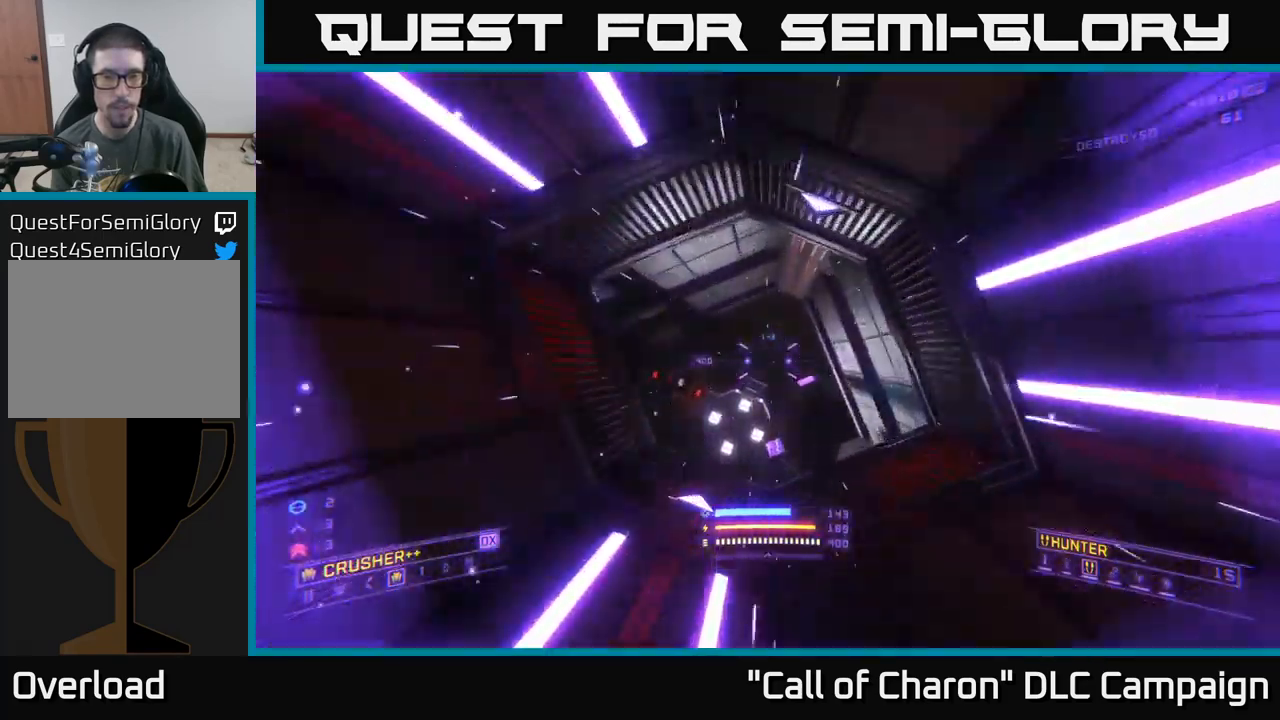
{"buttons": [], "left_stick": "center", "right_stick": "down-left", "events": [[217, "A", "down"], [250, "left_stick", "center"], [334, "A", "up"], [500, "right_stick", "down-left"]]}
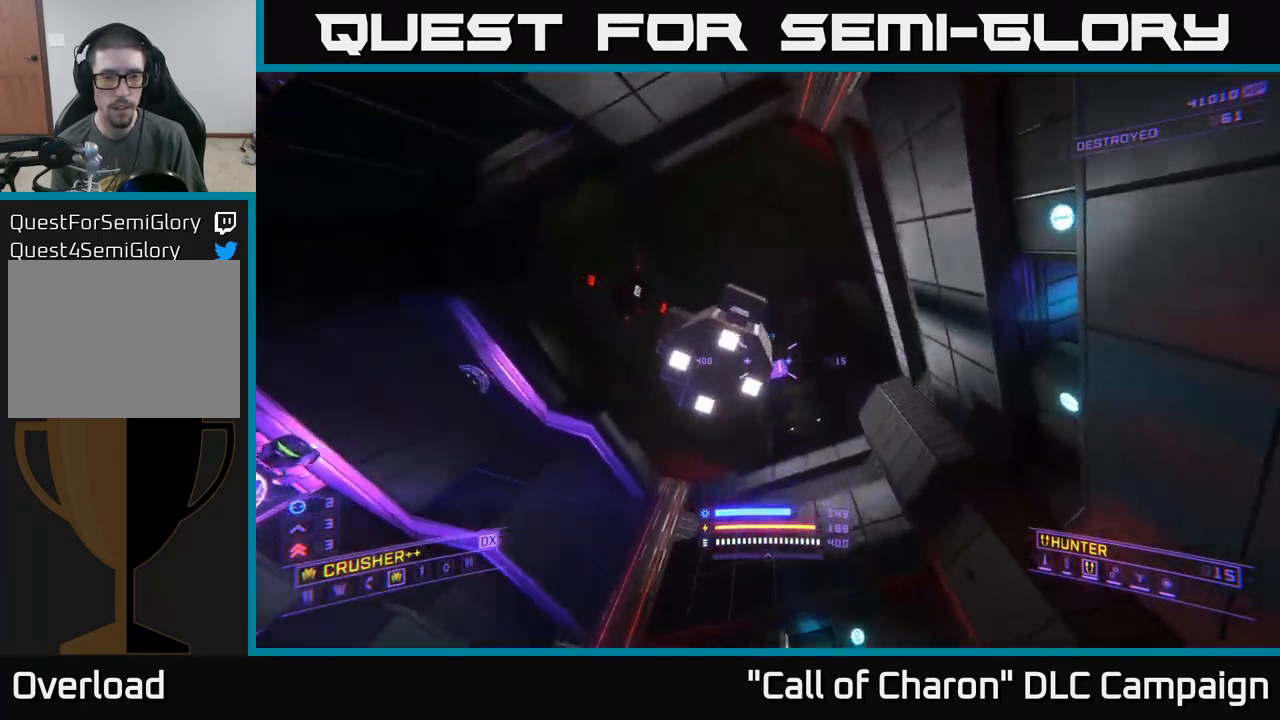
{"buttons": ["A", "R3"], "left_stick": "right", "right_stick": "down-left", "events": [[34, "left_stick", "down"], [34, "right_stick", "left"], [134, "left_stick", "down-right"], [200, "A", "down"], [434, "R3", "down"], [434, "right_stick", "down-left"], [467, "left_stick", "right"]]}
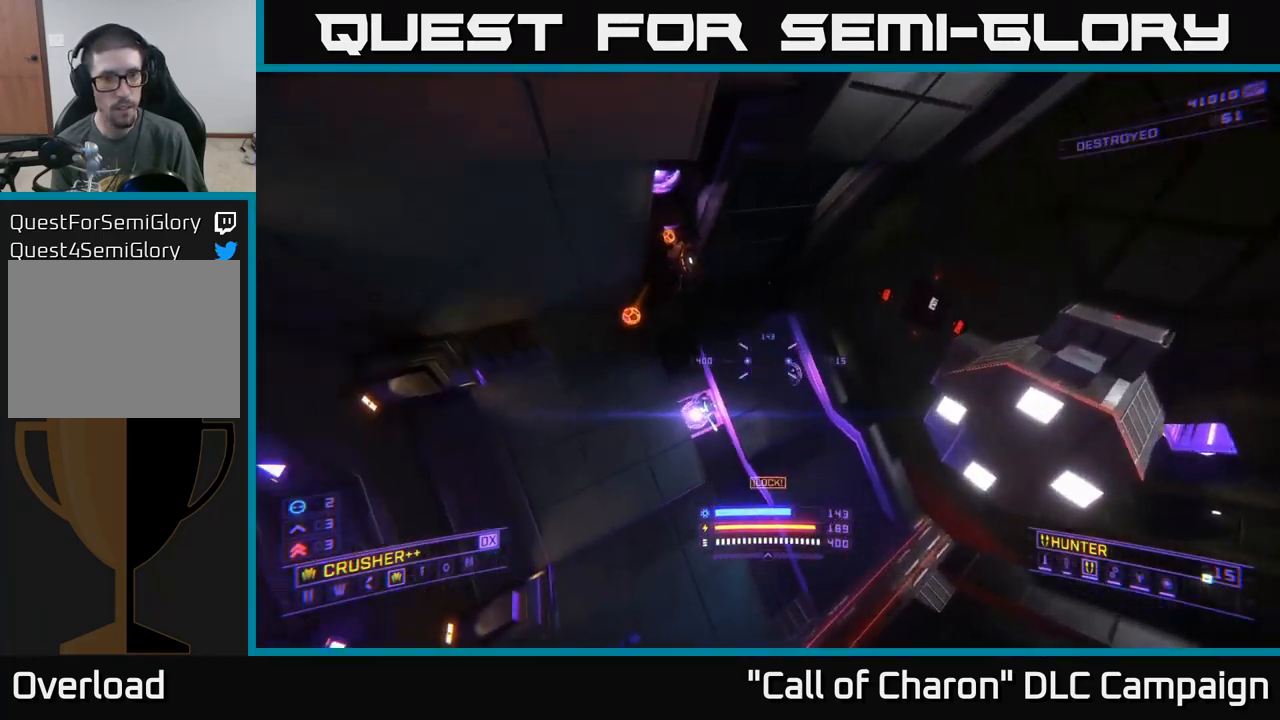
{"buttons": ["X"], "left_stick": "up-right", "right_stick": "center", "events": [[84, "A", "up"], [133, "R3", "up"], [250, "X", "down"], [366, "right_stick", "center"], [383, "R2", "down"], [400, "left_stick", "up-right"], [516, "R2", "up"]]}
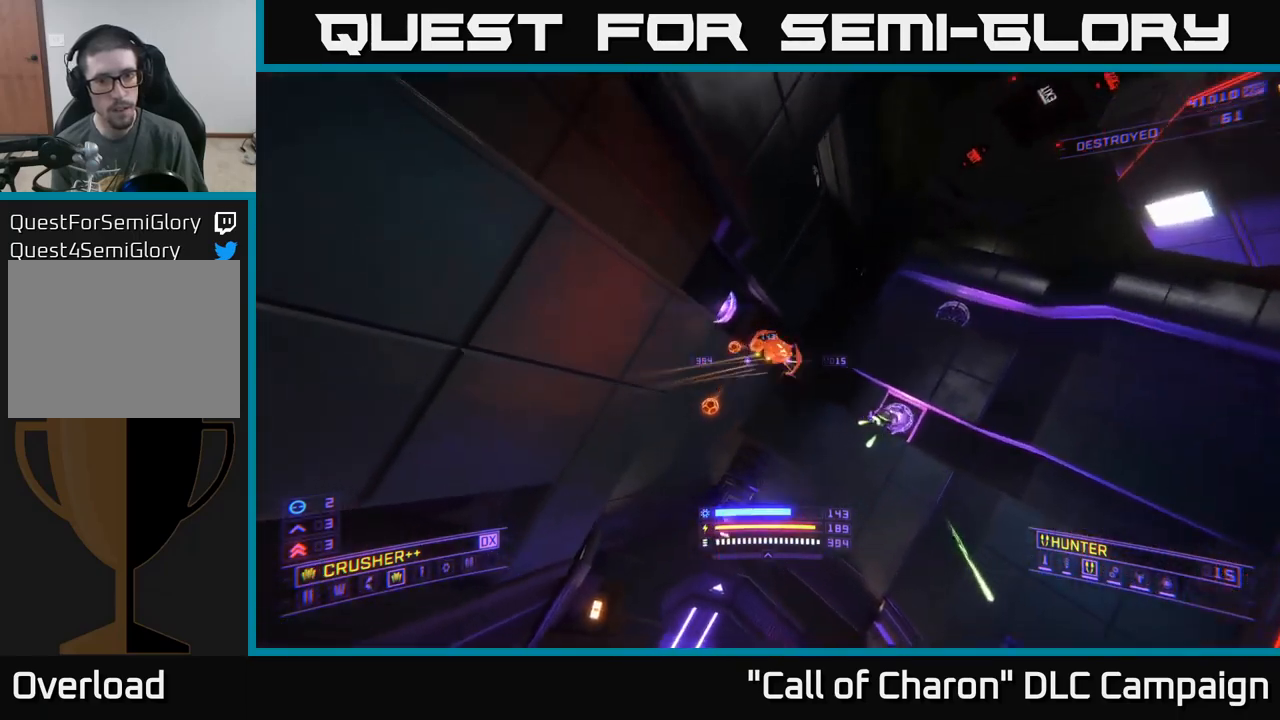
{"buttons": ["X"], "left_stick": "right", "right_stick": "center", "events": [[84, "left_stick", "right"], [117, "X", "up"], [117, "right_stick", "up"], [250, "R2", "down"], [334, "right_stick", "center"], [400, "R2", "up"], [500, "X", "down"]]}
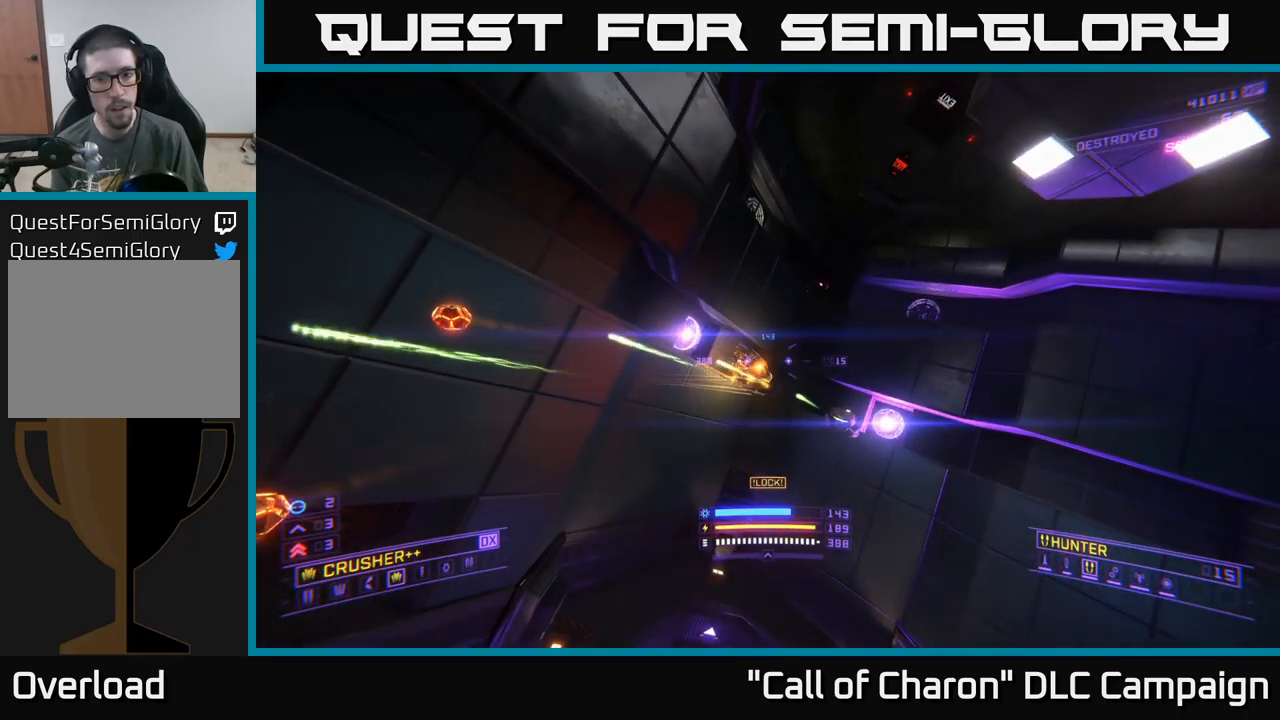
{"buttons": ["X"], "left_stick": "up", "right_stick": "up", "events": [[50, "right_stick", "down-left"], [234, "right_stick", "center"], [384, "right_stick", "down-right"], [400, "left_stick", "up-right"], [500, "left_stick", "up"], [500, "right_stick", "up"]]}
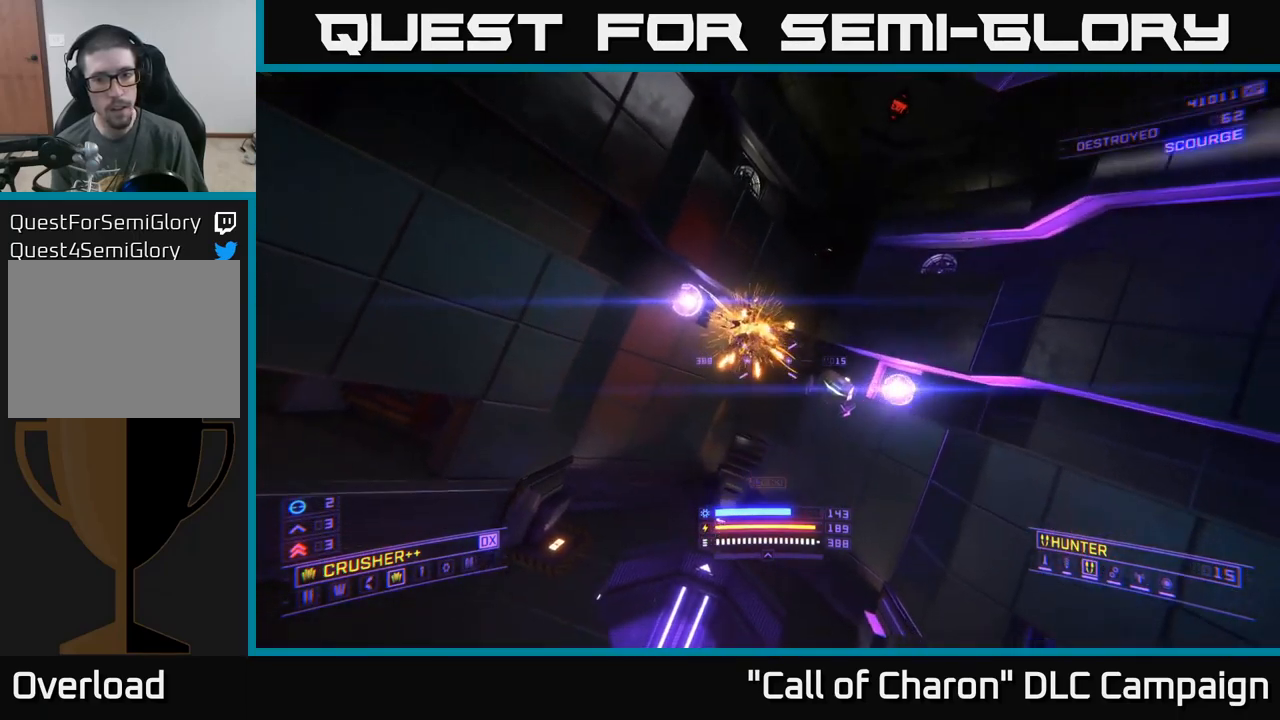
{"buttons": ["A"], "left_stick": "right", "right_stick": "center", "events": [[17, "right_stick", "center"], [134, "right_stick", "up-right"], [167, "R2", "down"], [167, "left_stick", "right"], [184, "right_stick", "up"], [200, "X", "up"], [267, "left_stick", "down-left"], [317, "R2", "up"], [484, "A", "down"], [484, "left_stick", "right"], [484, "right_stick", "center"]]}
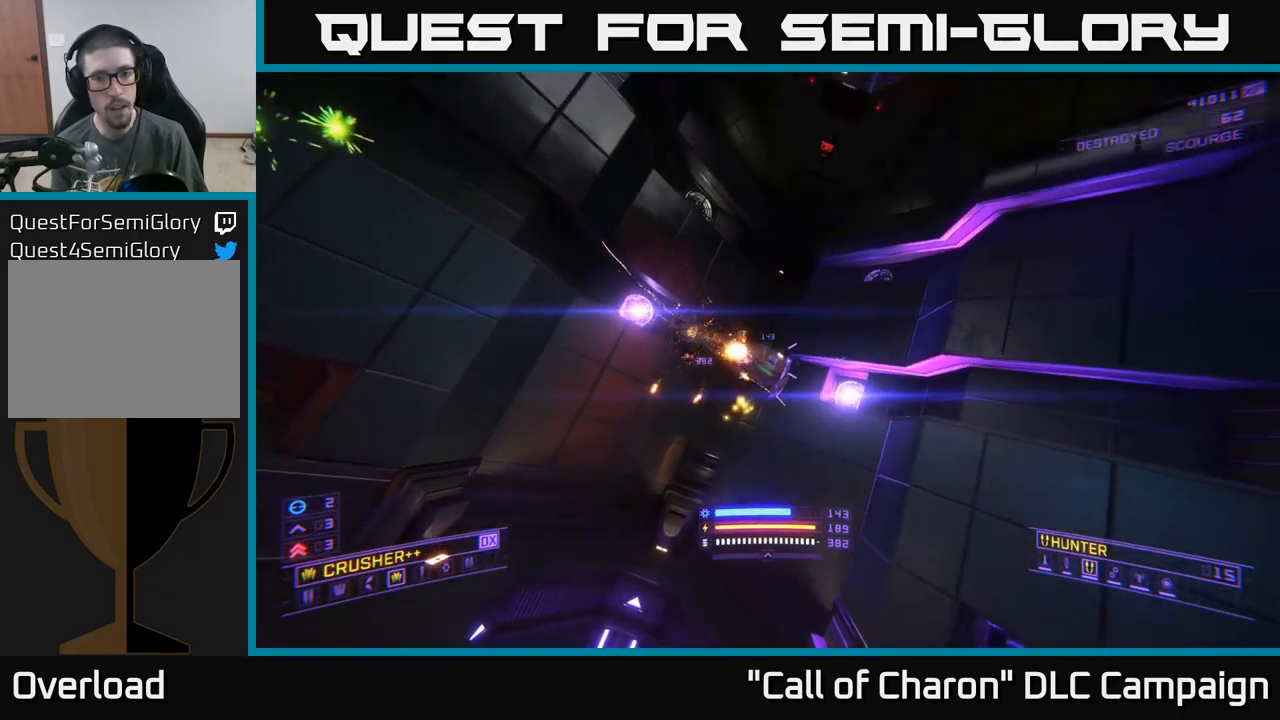
{"buttons": ["X"], "left_stick": "up", "right_stick": "center", "events": [[17, "R2", "down"], [134, "R2", "up"], [184, "A", "up"], [200, "right_stick", "down"], [234, "left_stick", "up-right"], [284, "X", "down"], [400, "right_stick", "center"], [450, "left_stick", "up"]]}
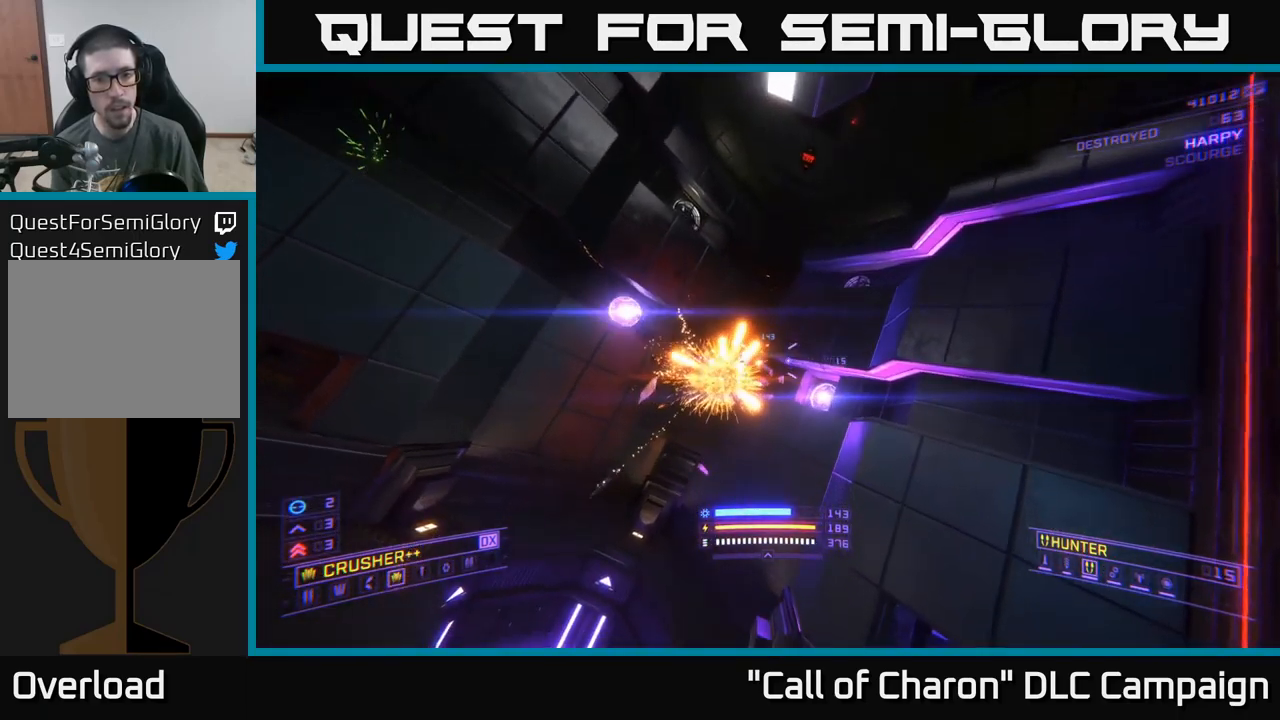
{"buttons": [], "left_stick": "up", "right_stick": "up-left", "events": [[150, "X", "up"], [167, "R3", "down"], [184, "right_stick", "down-left"], [317, "R3", "up"], [467, "right_stick", "up-left"]]}
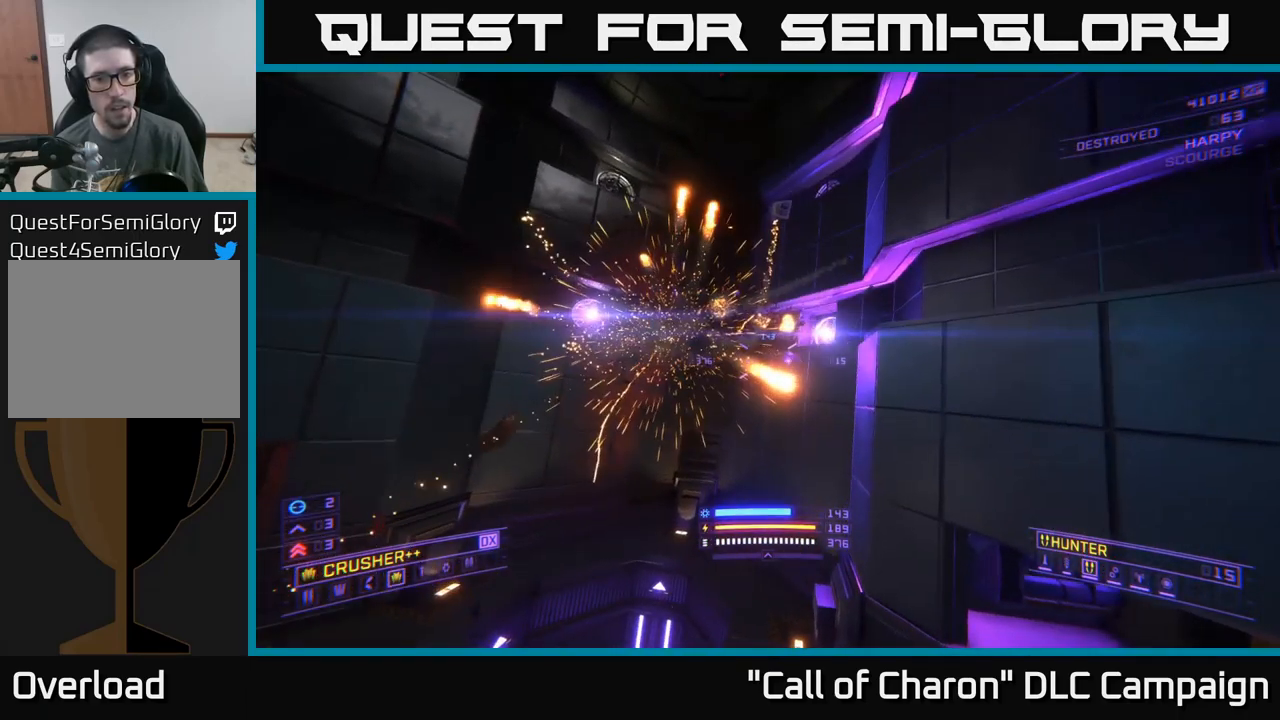
{"buttons": [], "left_stick": "up-left", "right_stick": "left", "events": [[50, "X", "down"], [150, "right_stick", "center"], [200, "left_stick", "up-left"], [217, "X", "up"], [417, "right_stick", "left"]]}
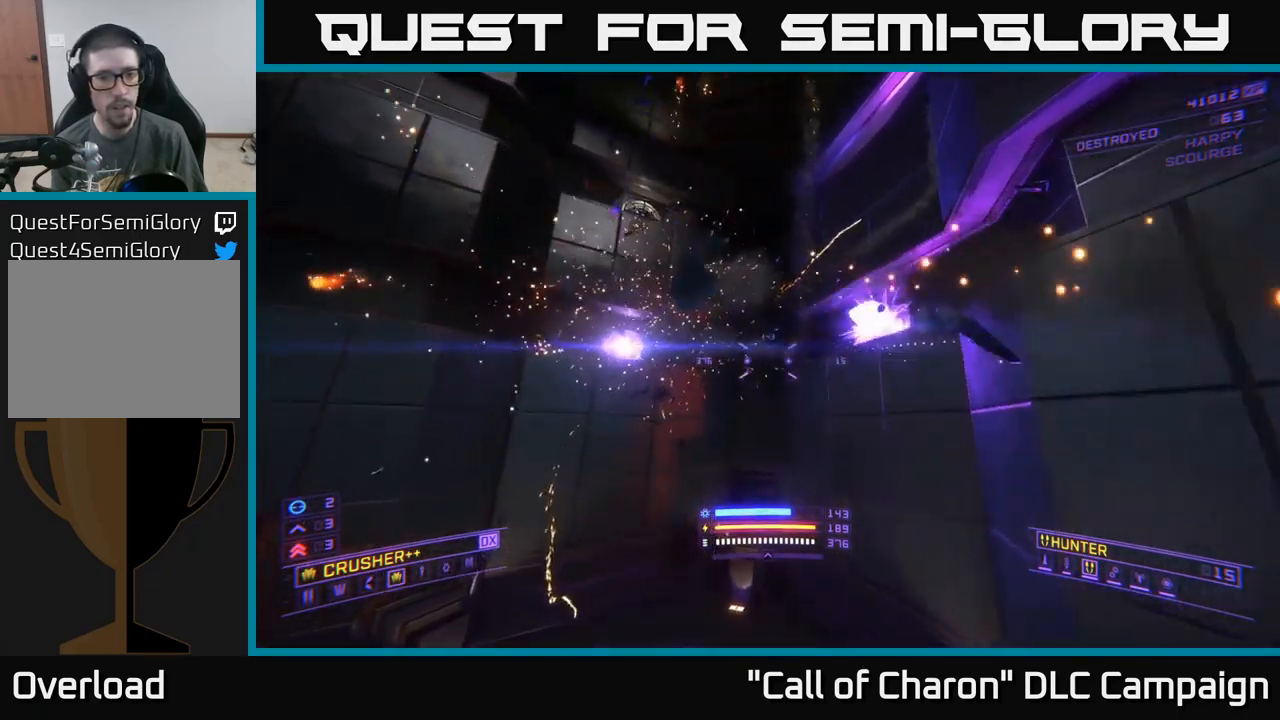
{"buttons": ["A"], "left_stick": "up-left", "right_stick": "center", "events": [[134, "right_stick", "center"], [500, "A", "down"]]}
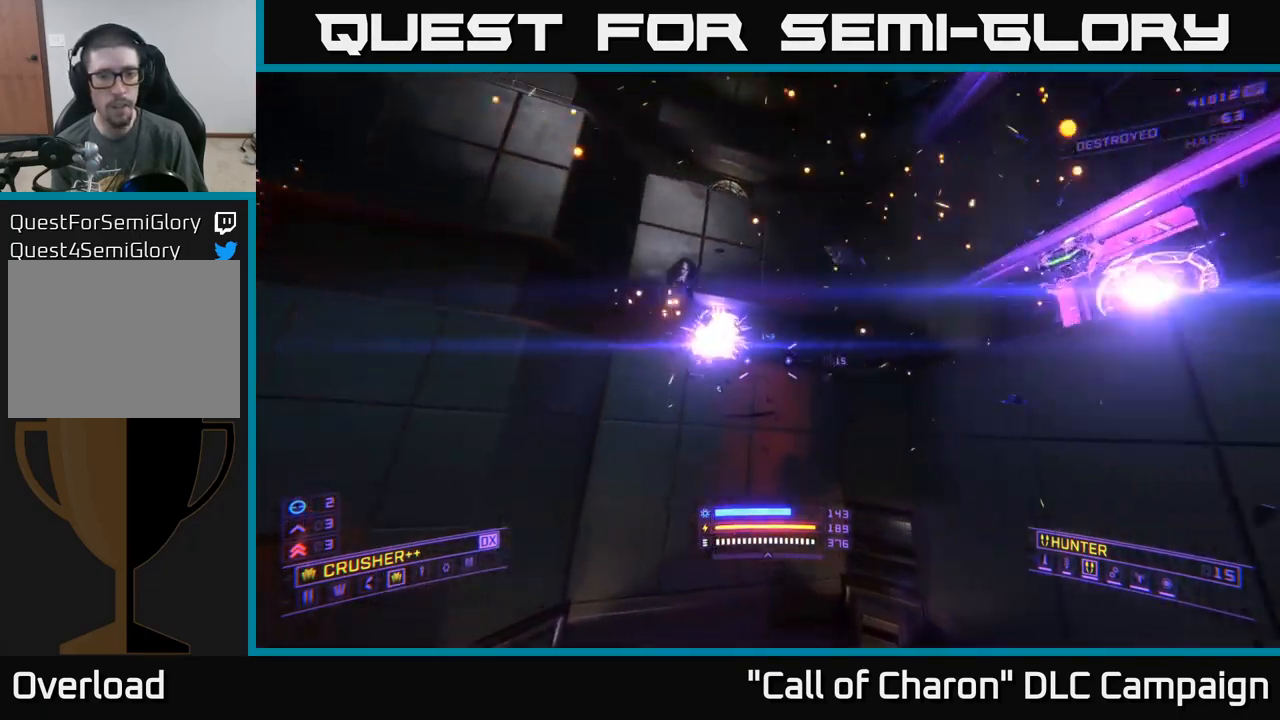
{"buttons": ["A"], "left_stick": "down", "right_stick": "center", "events": [[34, "right_stick", "up"], [234, "left_stick", "center"], [284, "R2", "down"], [334, "right_stick", "down"], [367, "left_stick", "down"], [400, "R2", "up"], [500, "right_stick", "center"]]}
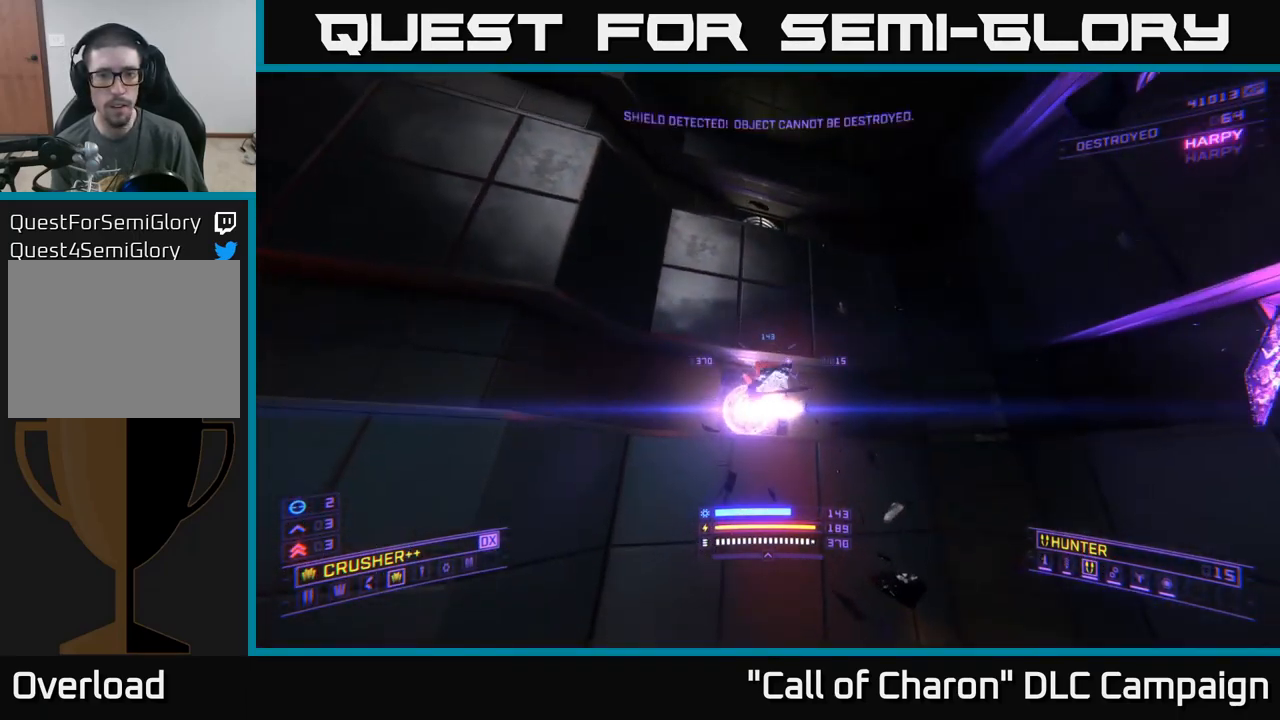
{"buttons": [], "left_stick": "right", "right_stick": "center", "events": [[84, "R2", "down"], [100, "left_stick", "right"], [167, "right_stick", "down"], [184, "R2", "up"], [334, "A", "up"], [450, "right_stick", "center"]]}
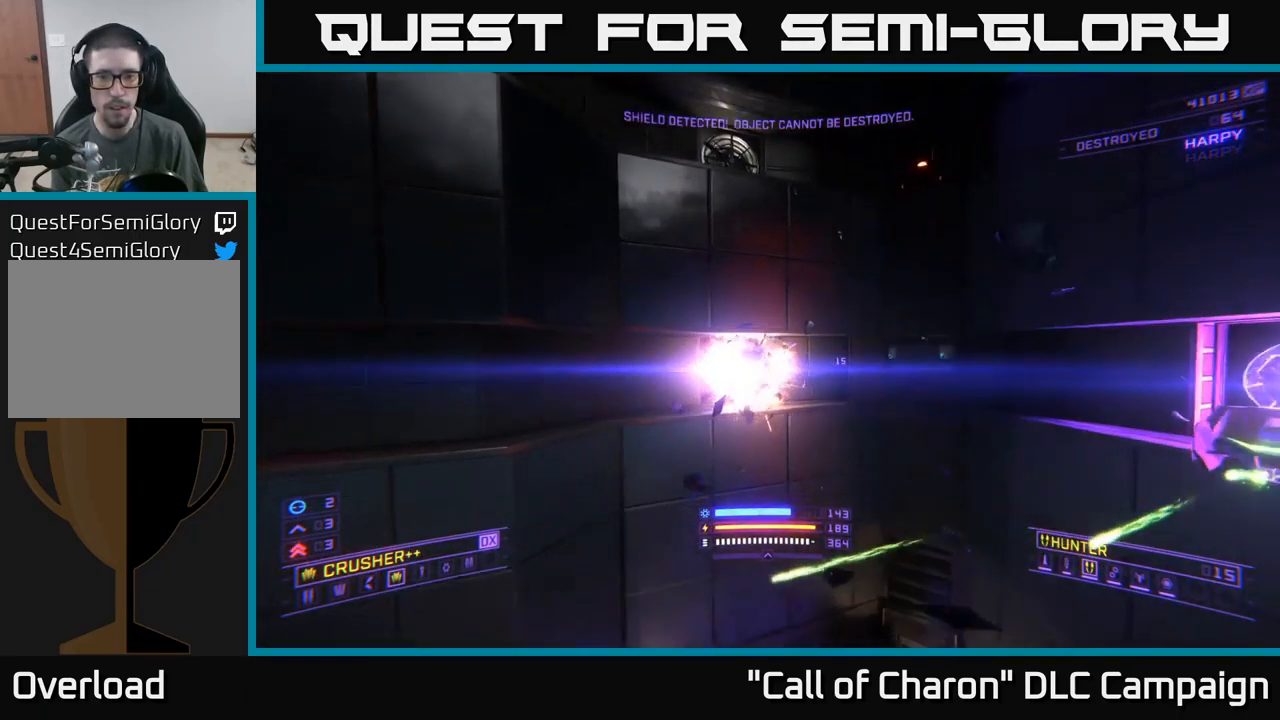
{"buttons": [], "left_stick": "center", "right_stick": "down", "events": [[100, "X", "down"], [150, "right_stick", "right"], [351, "X", "up"], [451, "right_stick", "down"], [467, "left_stick", "center"]]}
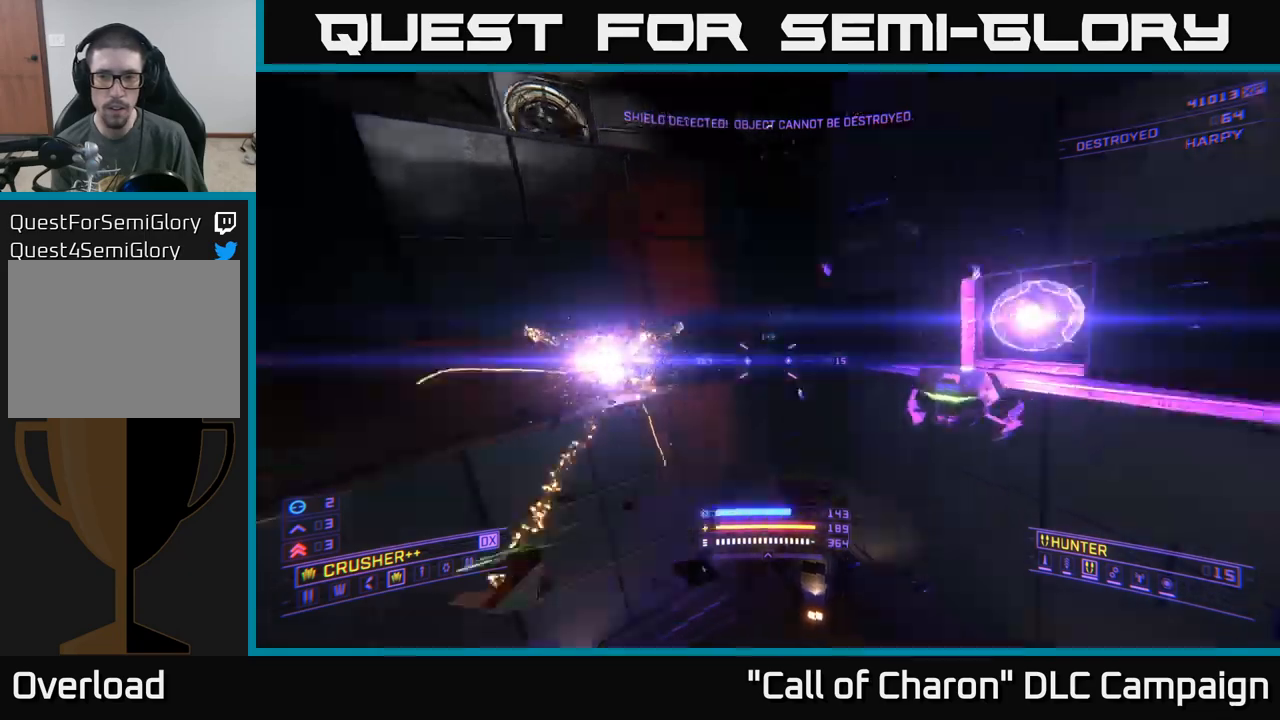
{"buttons": [], "left_stick": "up-left", "right_stick": "up-left", "events": [[83, "X", "down"], [150, "R2", "down"], [150, "right_stick", "right"], [167, "left_stick", "up"], [217, "left_stick", "up-left"], [217, "right_stick", "up-left"], [250, "R2", "up"], [350, "X", "up"]]}
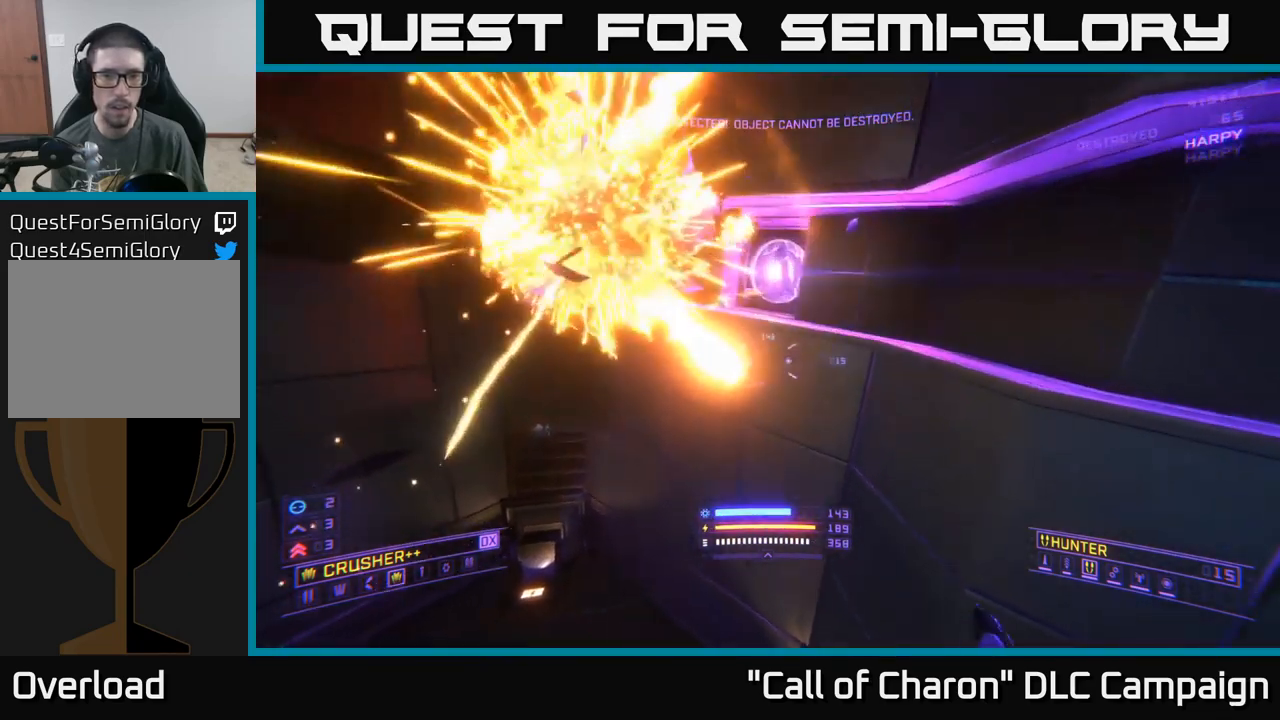
{"buttons": [], "left_stick": "down-right", "right_stick": "up-left", "events": [[33, "right_stick", "left"], [133, "left_stick", "center"], [200, "left_stick", "right"], [333, "left_stick", "down-right"], [500, "right_stick", "up-left"]]}
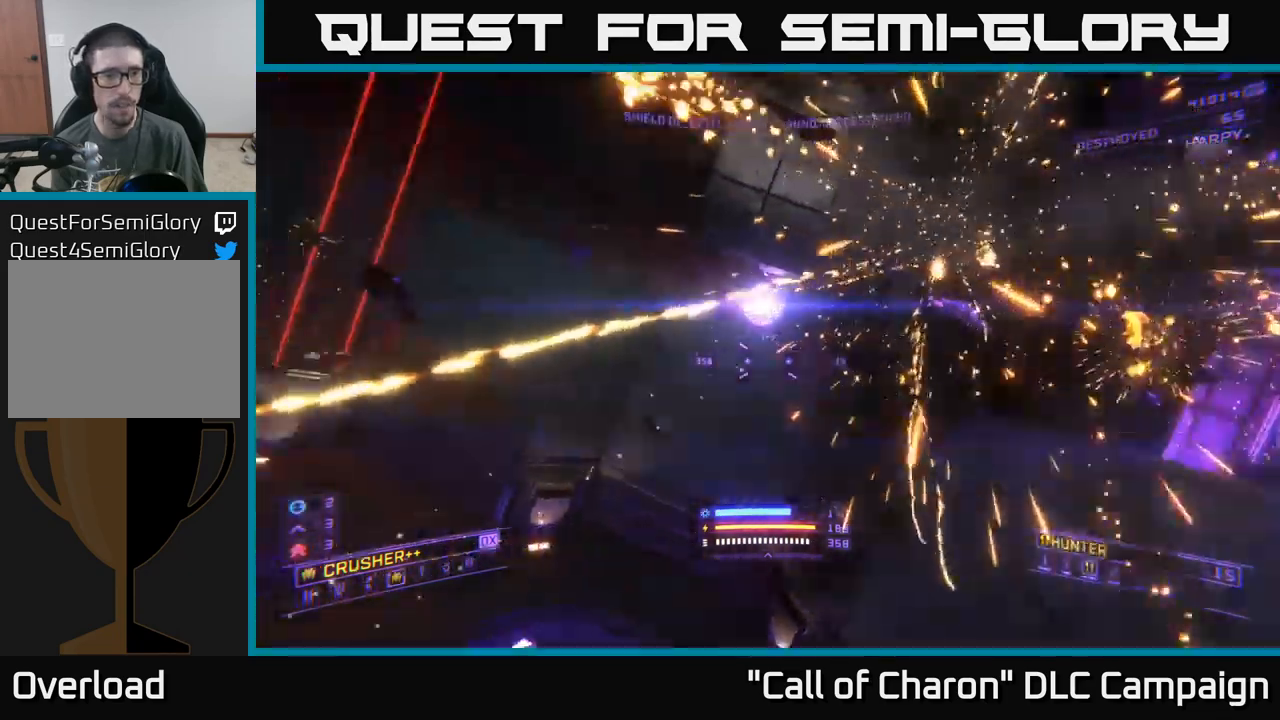
{"buttons": [], "left_stick": "up-right", "right_stick": "center", "events": [[33, "left_stick", "right"], [100, "right_stick", "left"], [117, "R3", "down"], [283, "R3", "up"], [333, "A", "down"], [367, "left_stick", "up-right"], [367, "right_stick", "center"], [450, "A", "up"]]}
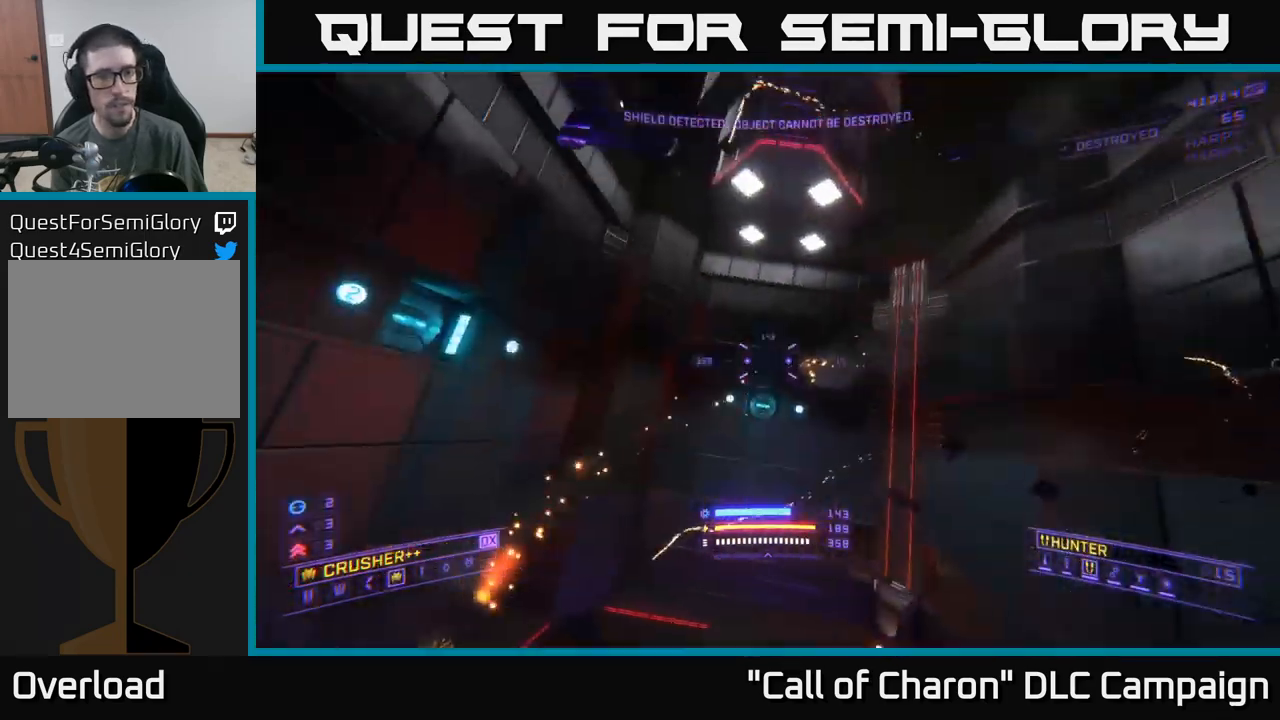
{"buttons": ["X"], "left_stick": "up", "right_stick": "center", "events": [[250, "left_stick", "up"], [267, "right_stick", "down"], [483, "X", "down"], [483, "right_stick", "center"]]}
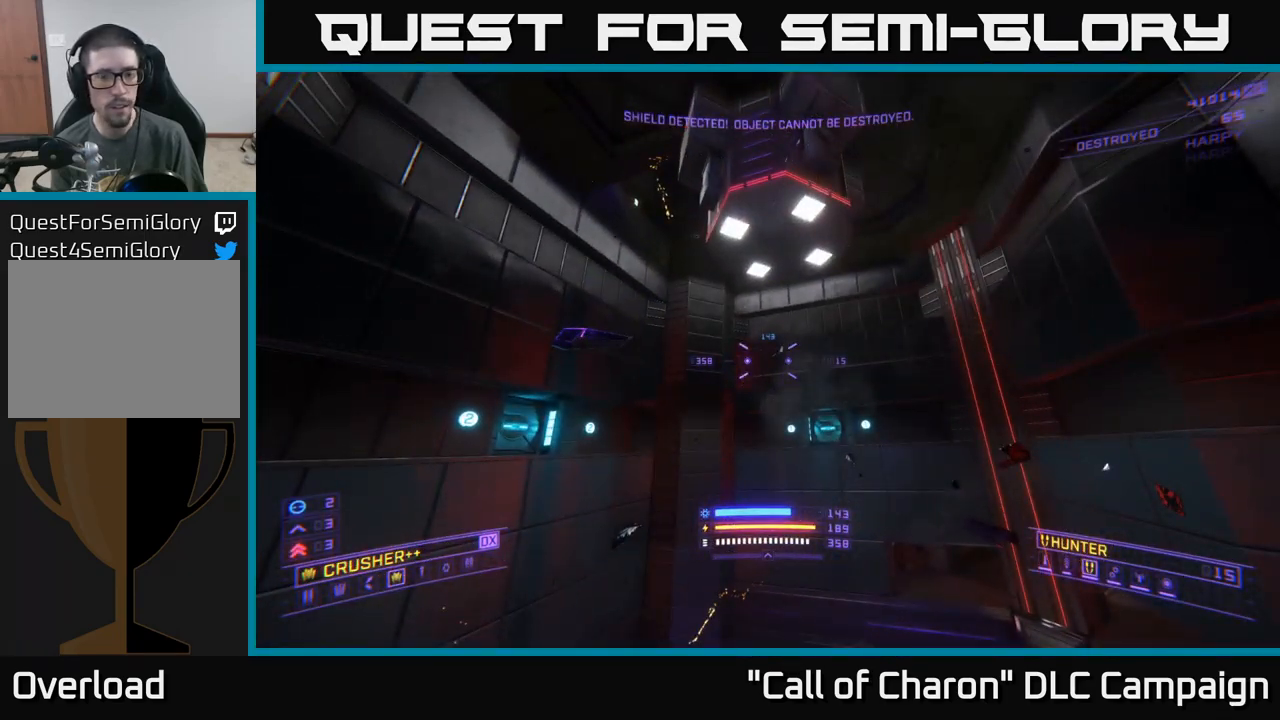
{"buttons": [], "left_stick": "up", "right_stick": "center", "events": [[100, "L3", "down"], [200, "right_stick", "up-left"], [233, "L3", "up"], [250, "X", "up"], [400, "right_stick", "center"]]}
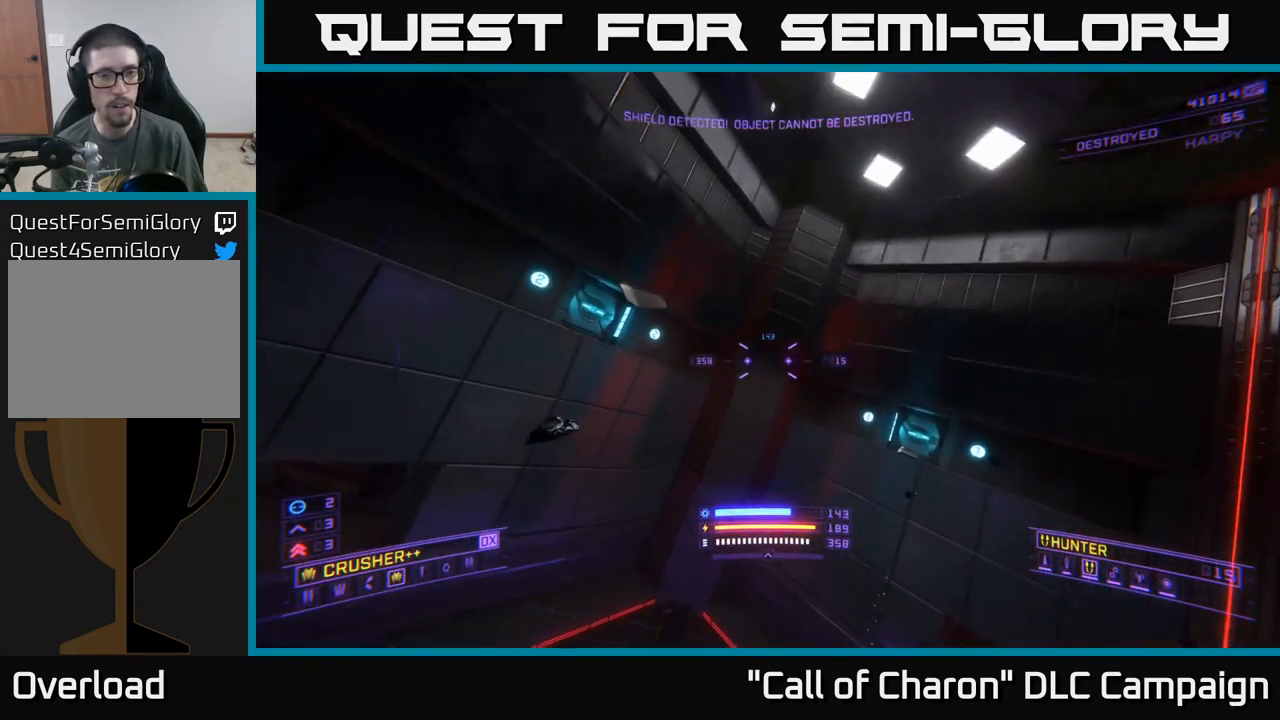
{"buttons": [], "left_stick": "right", "right_stick": "center", "events": [[300, "left_stick", "up-right"], [467, "left_stick", "right"]]}